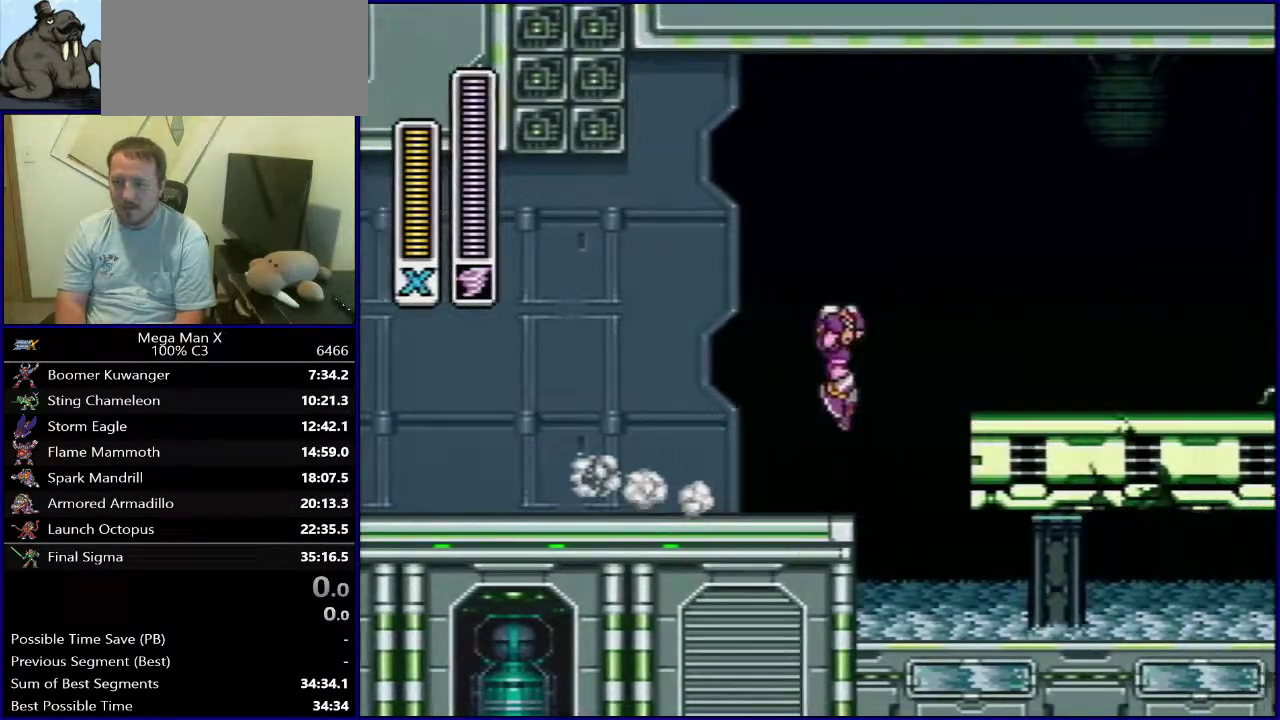
Gameplay with a controller (Nintendo layout); each line is a JSON object with the inputs held at the frame after it (dt_ms = milliseconds from this image to that frame). "events" lists button and stick changes between this image and that frame as [ms after this image, input, new state], when the widget could be followed in between. Not read: DPAD_DOWN L3 R1 R3.
{"dt_ms": 400, "buttons": ["B"], "events": [[100, "DPAD_RIGHT", "up"], [117, "DPAD_LEFT", "down"], [167, "B", "down"], [317, "DPAD_LEFT", "up"]]}
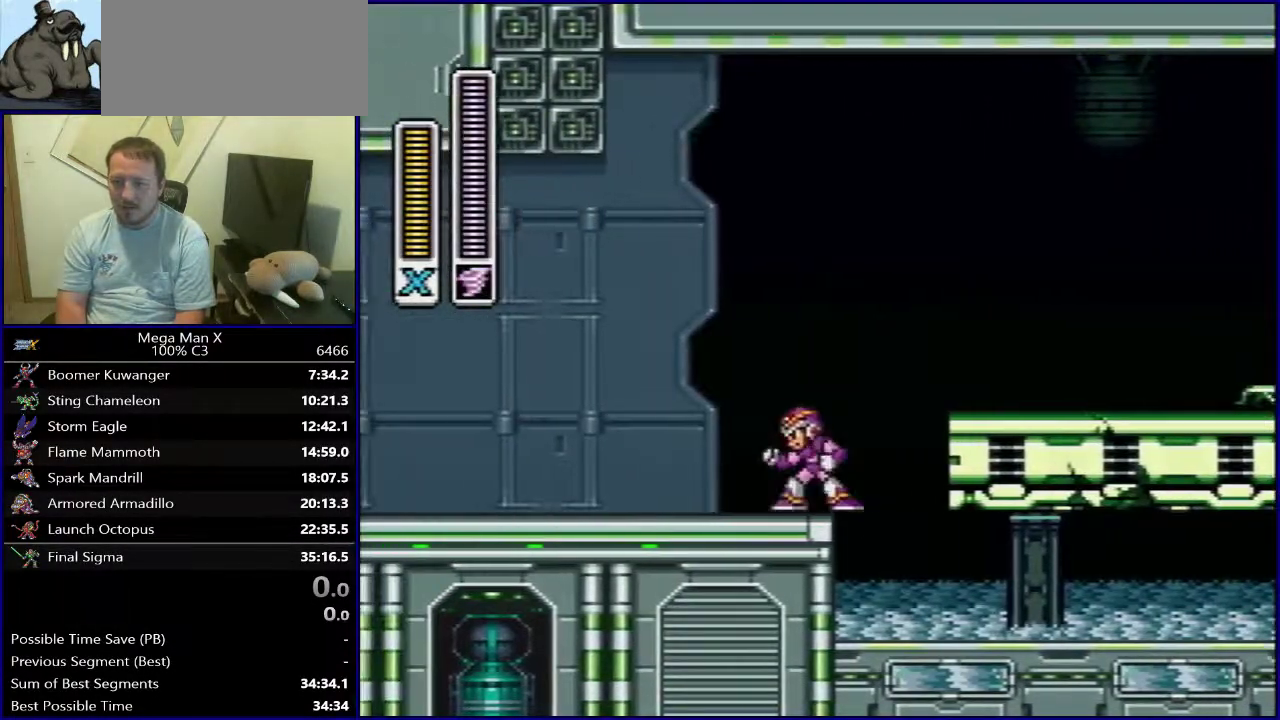
{"dt_ms": 300, "buttons": ["DPAD_RIGHT"], "events": [[67, "DPAD_RIGHT", "down"], [83, "B", "up"], [150, "B", "down"], [283, "B", "up"]]}
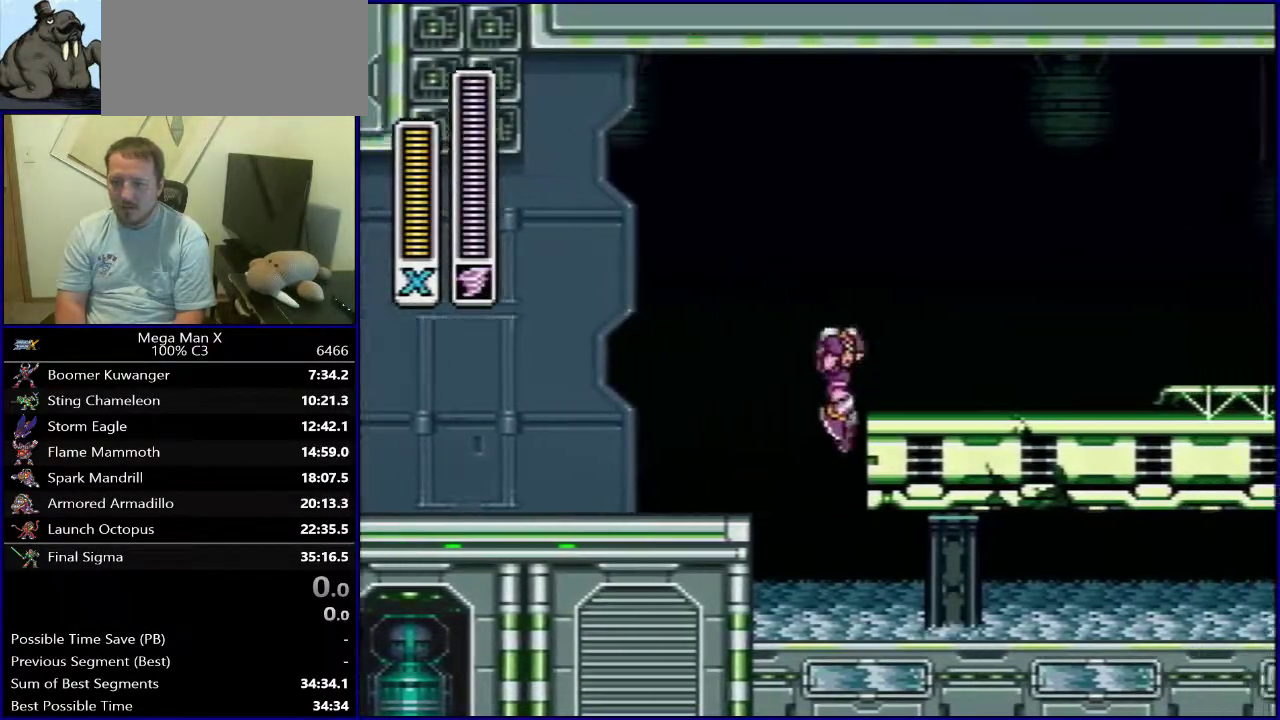
{"dt_ms": 300, "buttons": ["B", "DPAD_LEFT"], "events": [[50, "DPAD_RIGHT", "up"], [100, "DPAD_LEFT", "down"], [217, "B", "down"]]}
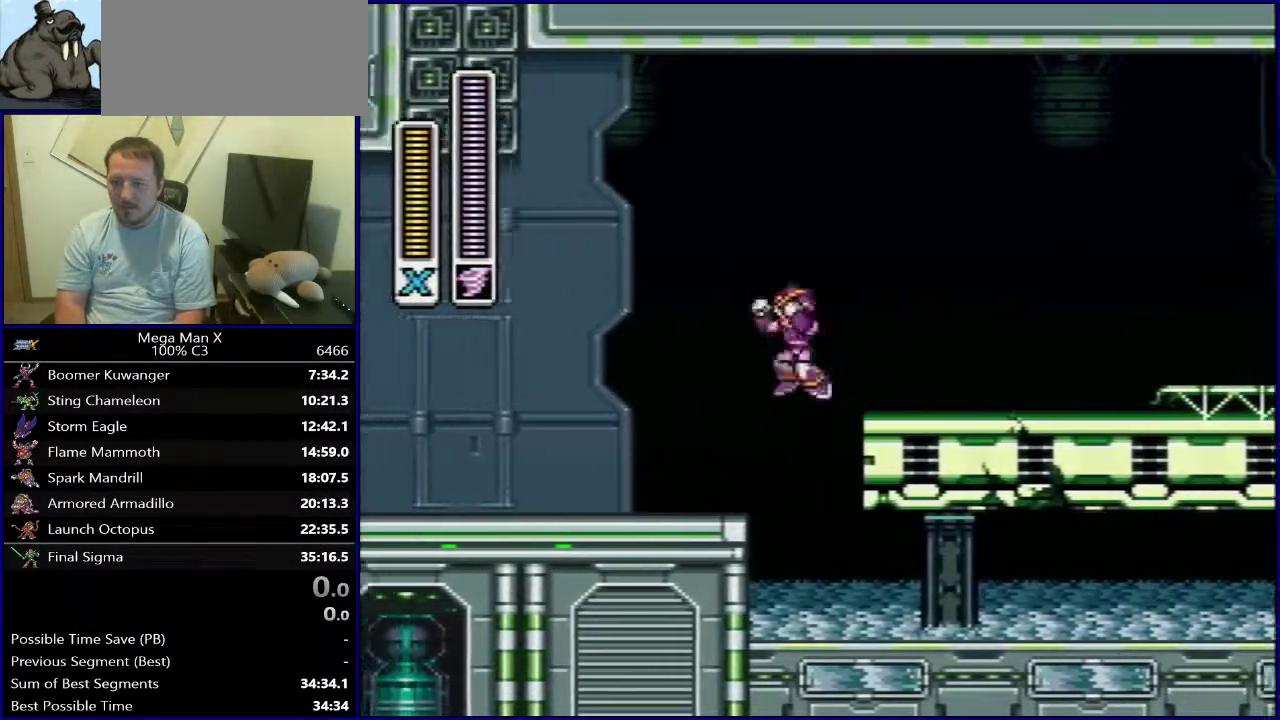
{"dt_ms": 400, "buttons": ["B", "DPAD_LEFT"], "events": [[333, "B", "up"], [400, "B", "down"]]}
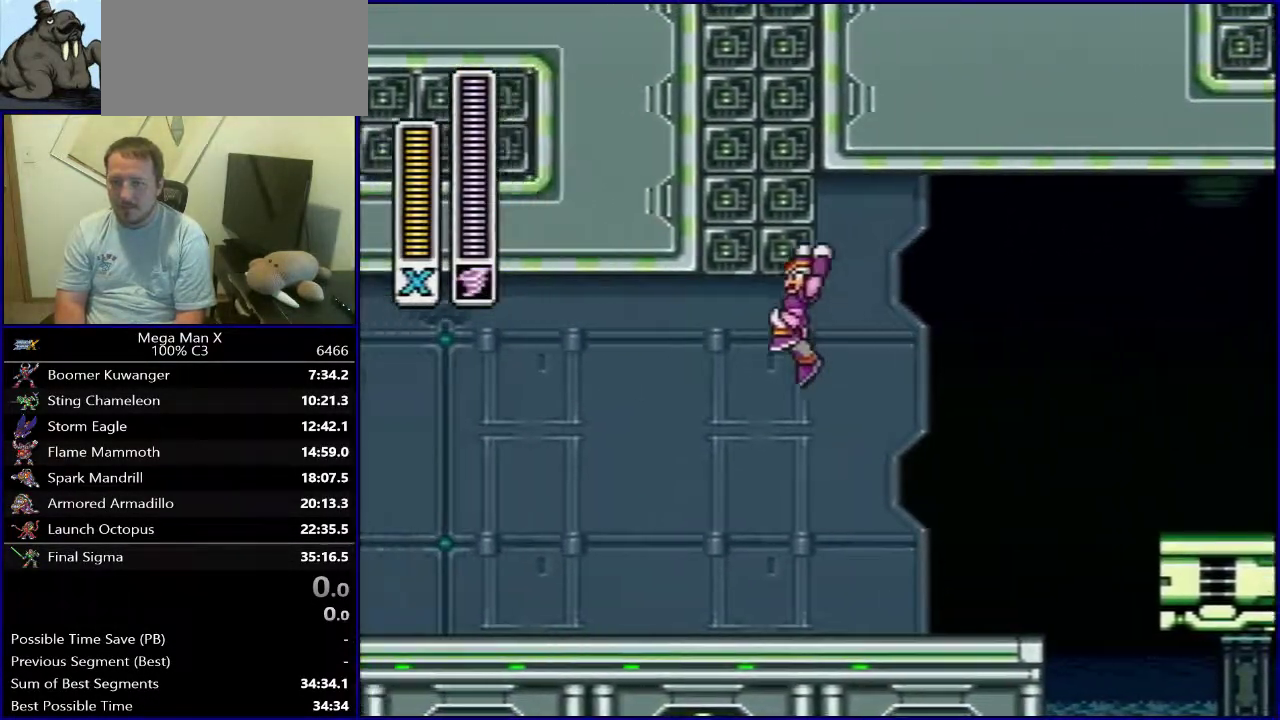
{"dt_ms": 500, "buttons": ["B", "DPAD_LEFT"], "events": []}
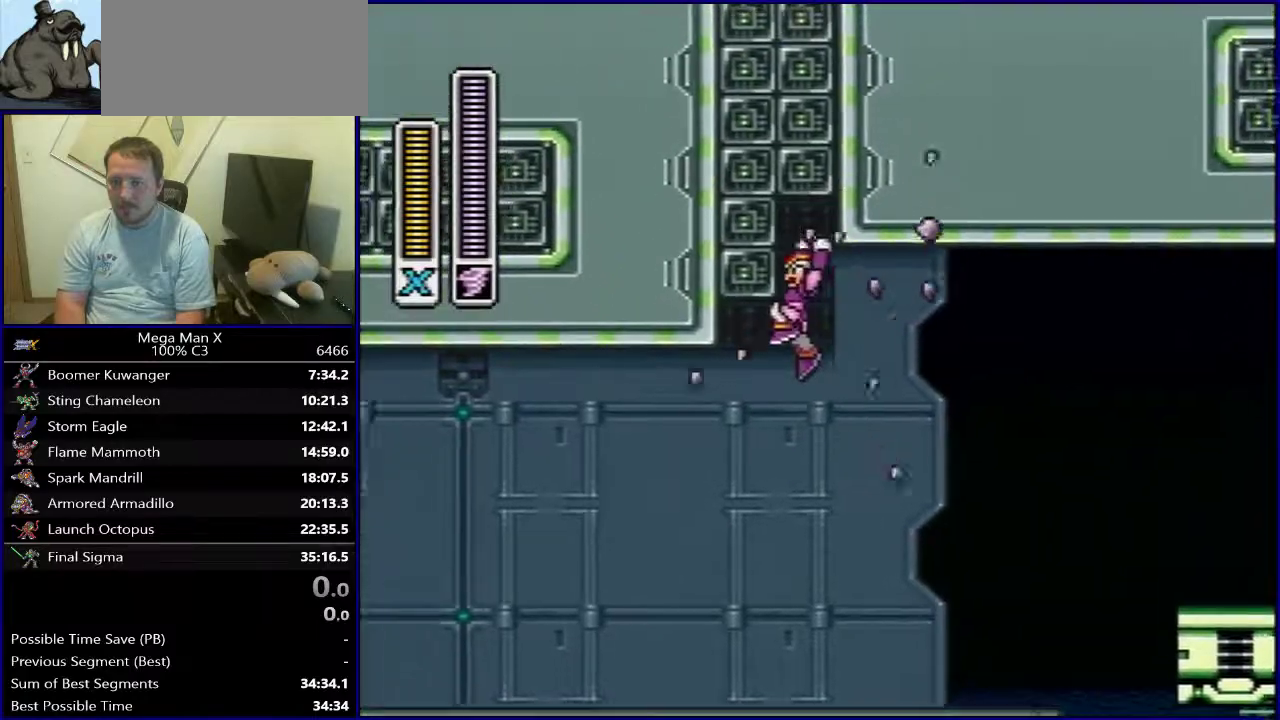
{"dt_ms": 500, "buttons": ["B", "DPAD_LEFT"], "events": [[150, "B", "up"], [333, "B", "down"]]}
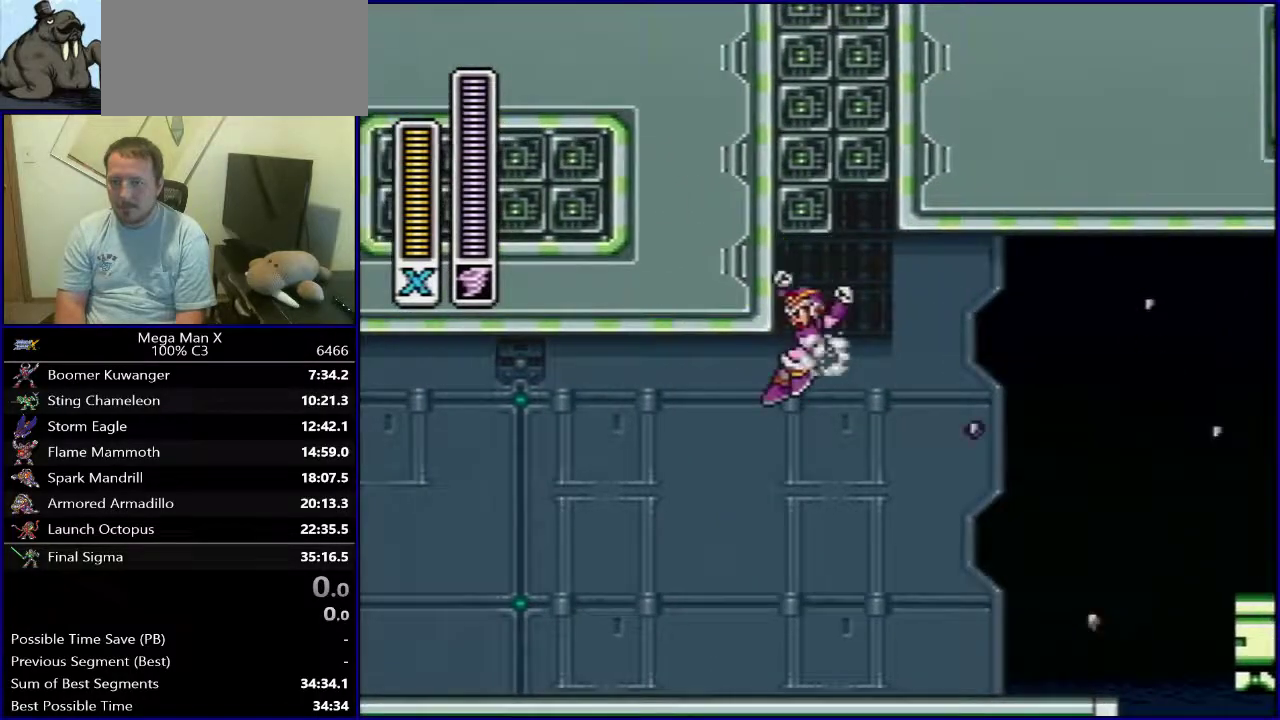
{"dt_ms": 500, "buttons": ["B"], "events": [[483, "DPAD_LEFT", "up"]]}
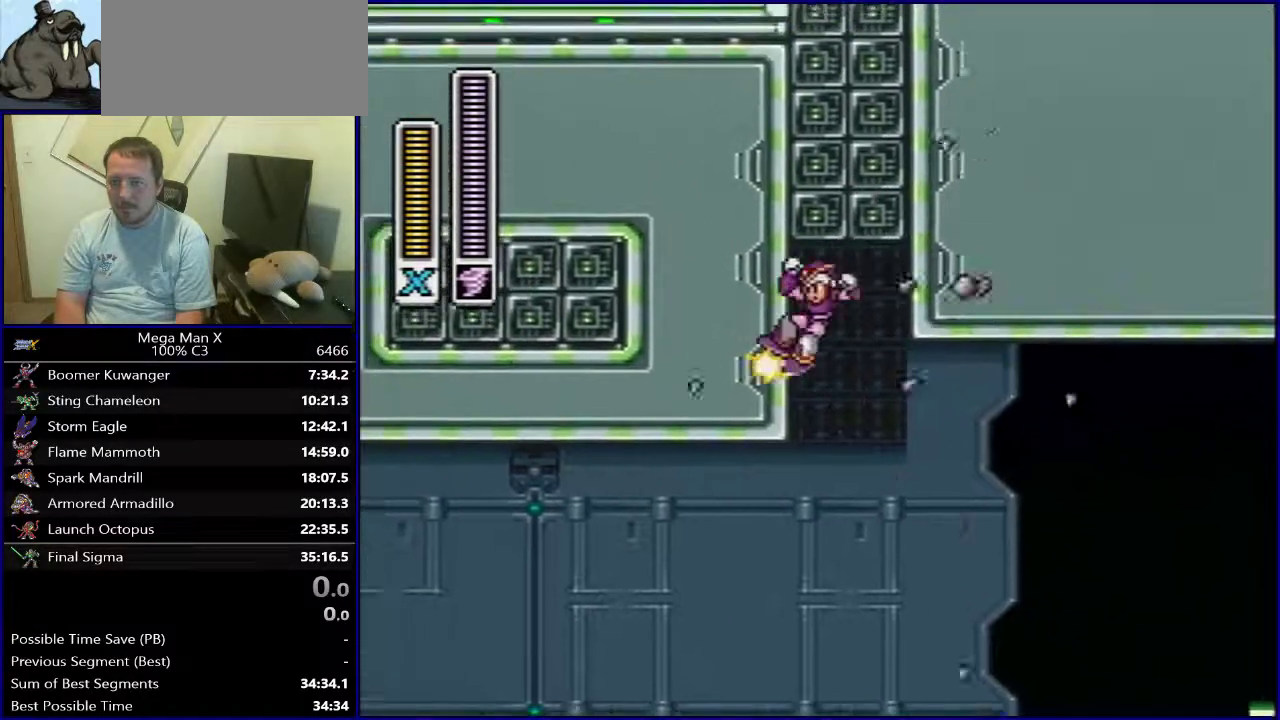
{"dt_ms": 600, "buttons": ["B"], "events": [[400, "DPAD_RIGHT", "down"], [450, "B", "up"], [500, "B", "down"], [533, "DPAD_RIGHT", "up"]]}
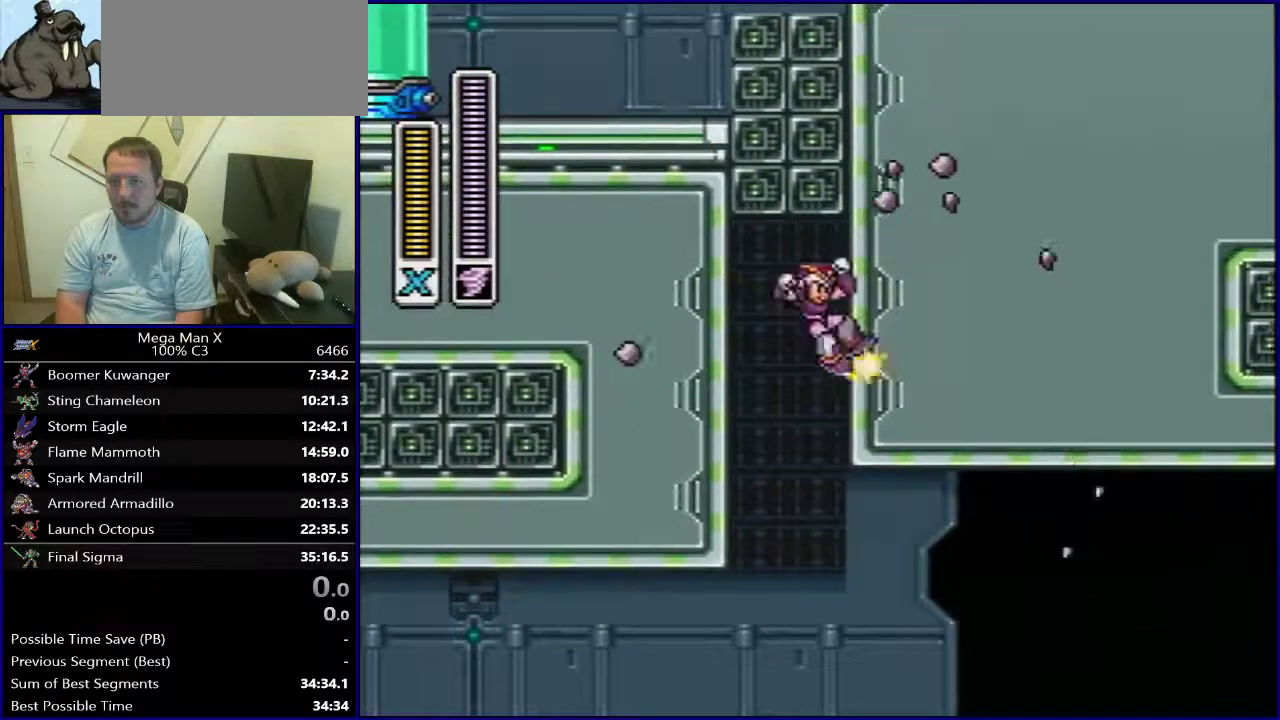
{"dt_ms": 400, "buttons": ["B"], "events": []}
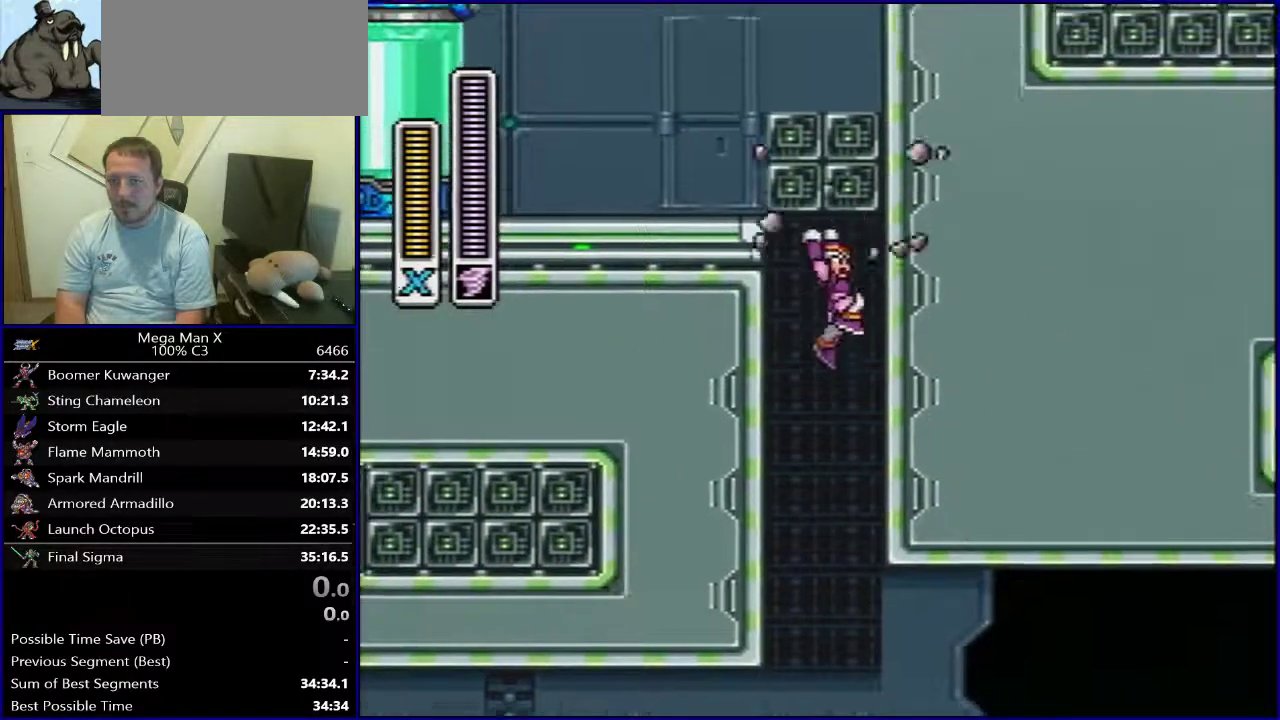
{"dt_ms": 700, "buttons": ["DPAD_LEFT"], "events": [[83, "B", "up"], [150, "B", "down"], [150, "DPAD_LEFT", "down"], [667, "B", "up"]]}
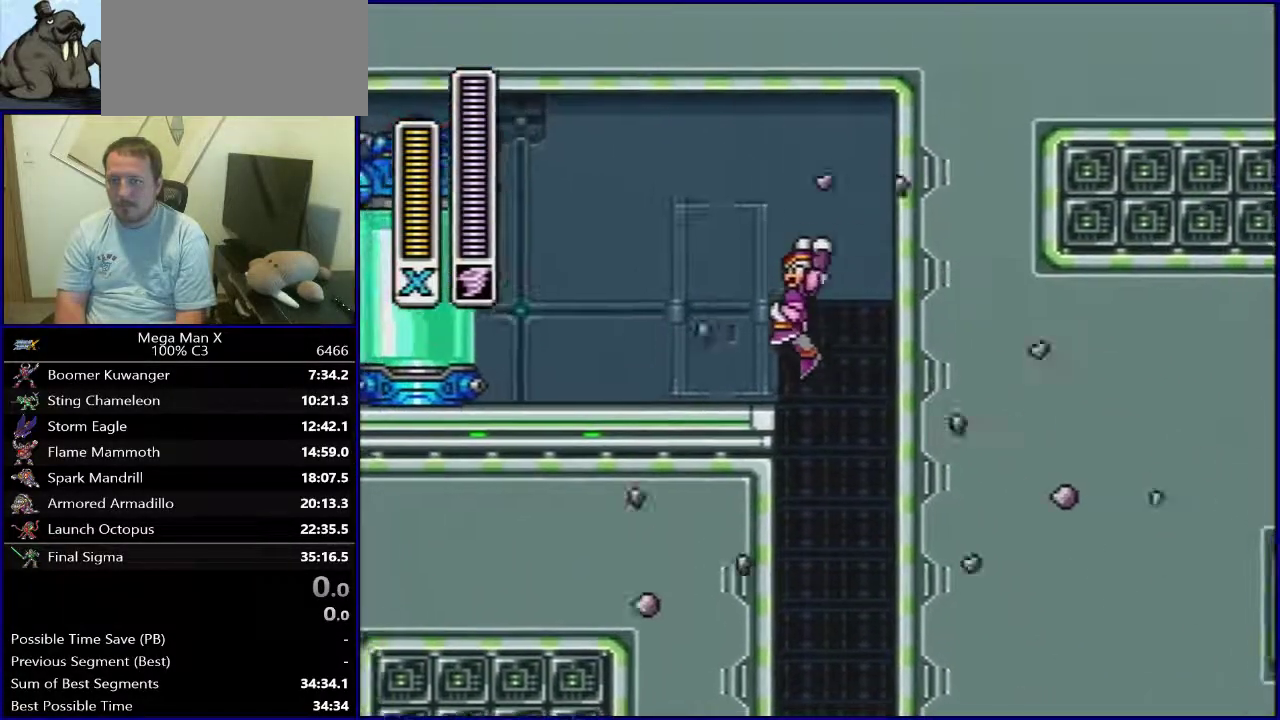
{"dt_ms": 300, "buttons": [], "events": [[83, "DPAD_LEFT", "up"]]}
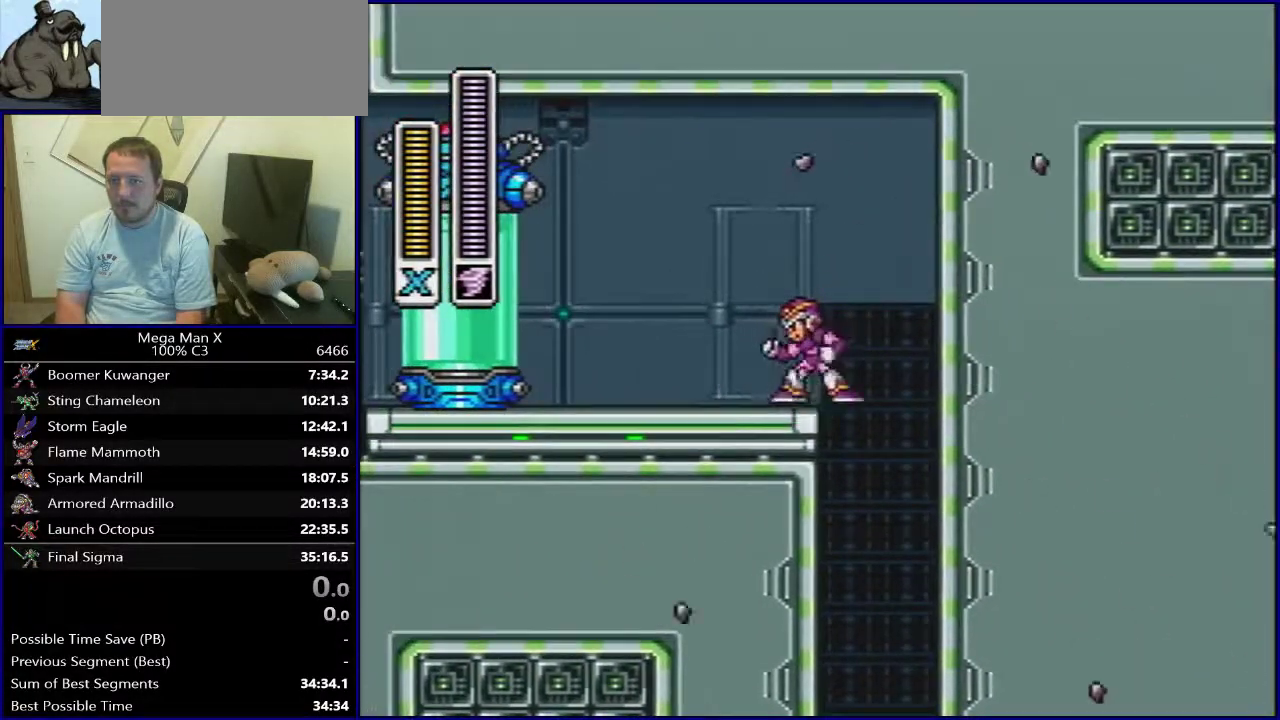
{"dt_ms": 300, "buttons": ["DPAD_RIGHT"], "events": [[200, "DPAD_RIGHT", "down"]]}
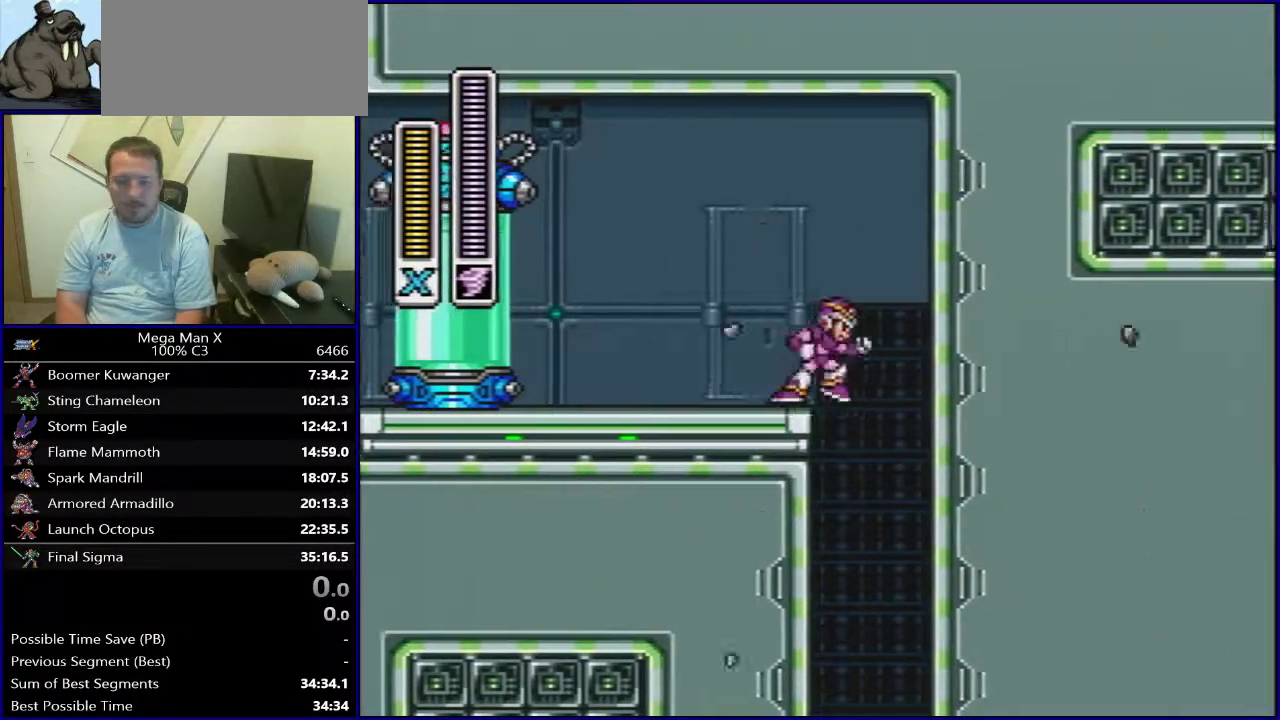
{"dt_ms": 400, "buttons": ["SELECT"], "events": [[83, "DPAD_RIGHT", "up"], [333, "SELECT", "down"]]}
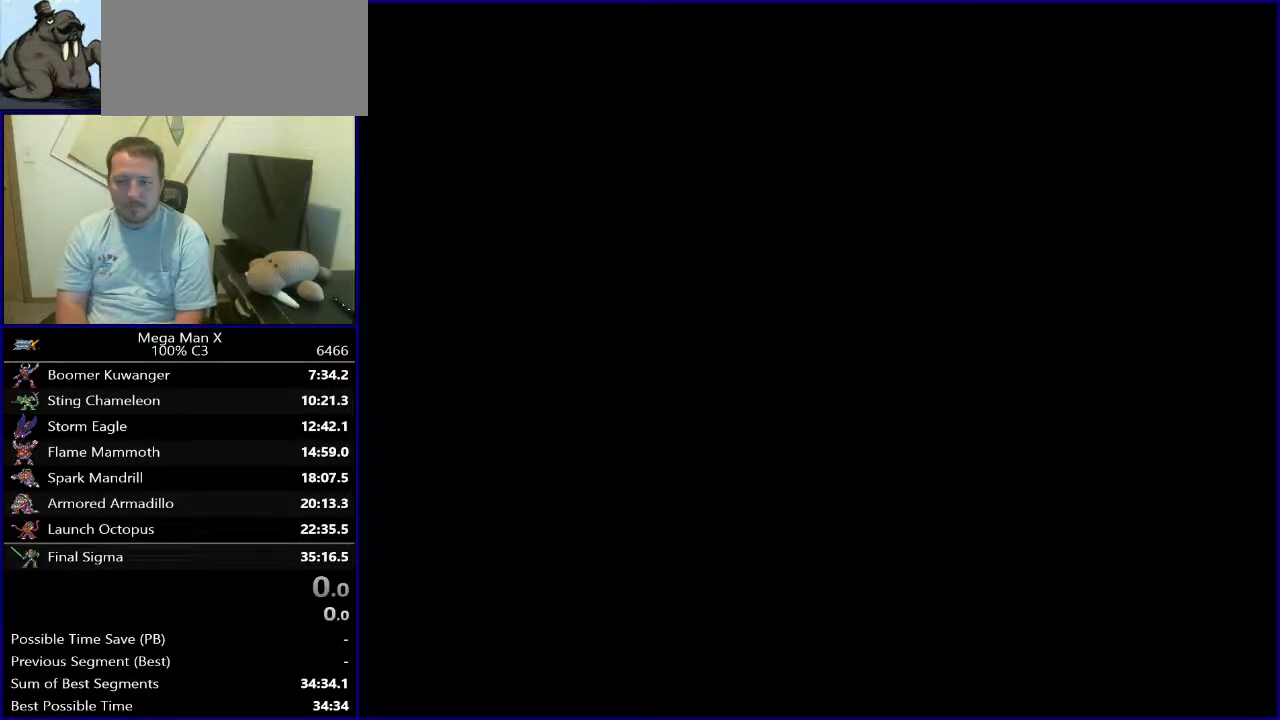
{"dt_ms": 400, "buttons": ["DPAD_RIGHT"], "events": [[67, "SELECT", "up"], [300, "DPAD_RIGHT", "down"]]}
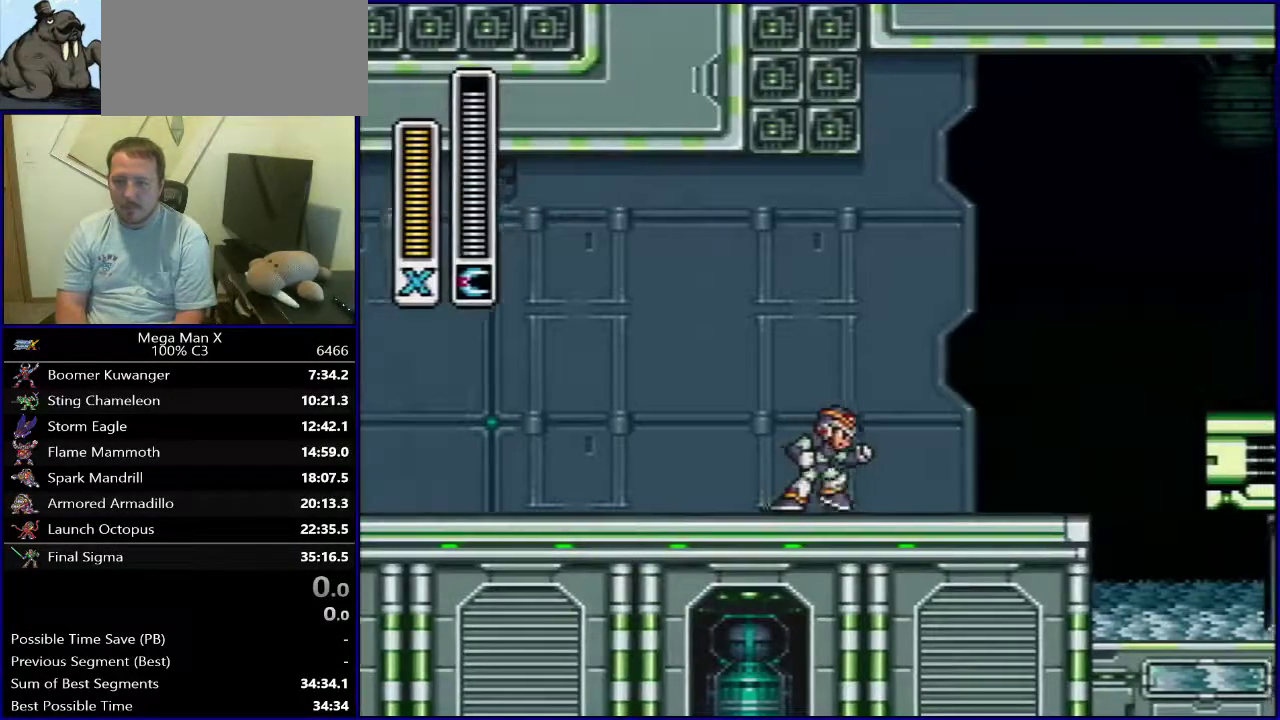
{"dt_ms": 500, "buttons": [], "events": [[167, "B", "down"], [317, "B", "up"], [483, "DPAD_RIGHT", "up"]]}
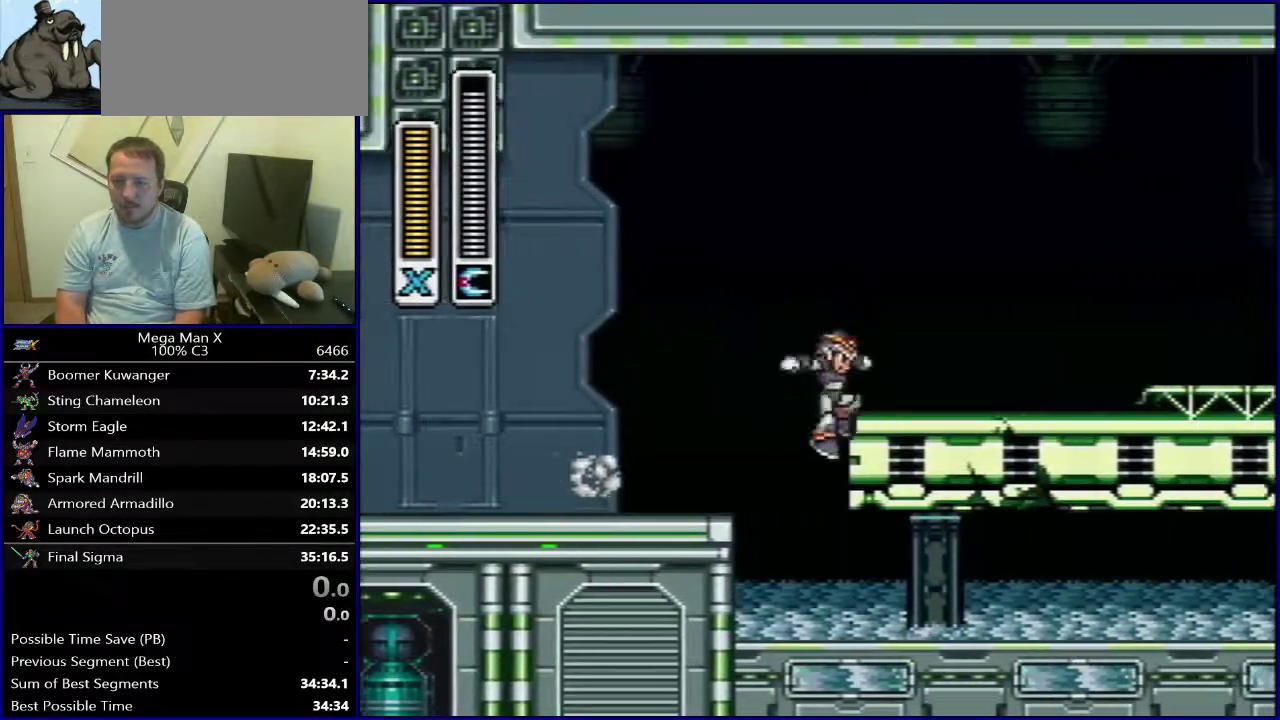
{"dt_ms": 300, "buttons": ["B", "DPAD_RIGHT"], "events": [[67, "DPAD_LEFT", "down"], [100, "B", "down"], [200, "DPAD_LEFT", "up"], [300, "DPAD_RIGHT", "down"]]}
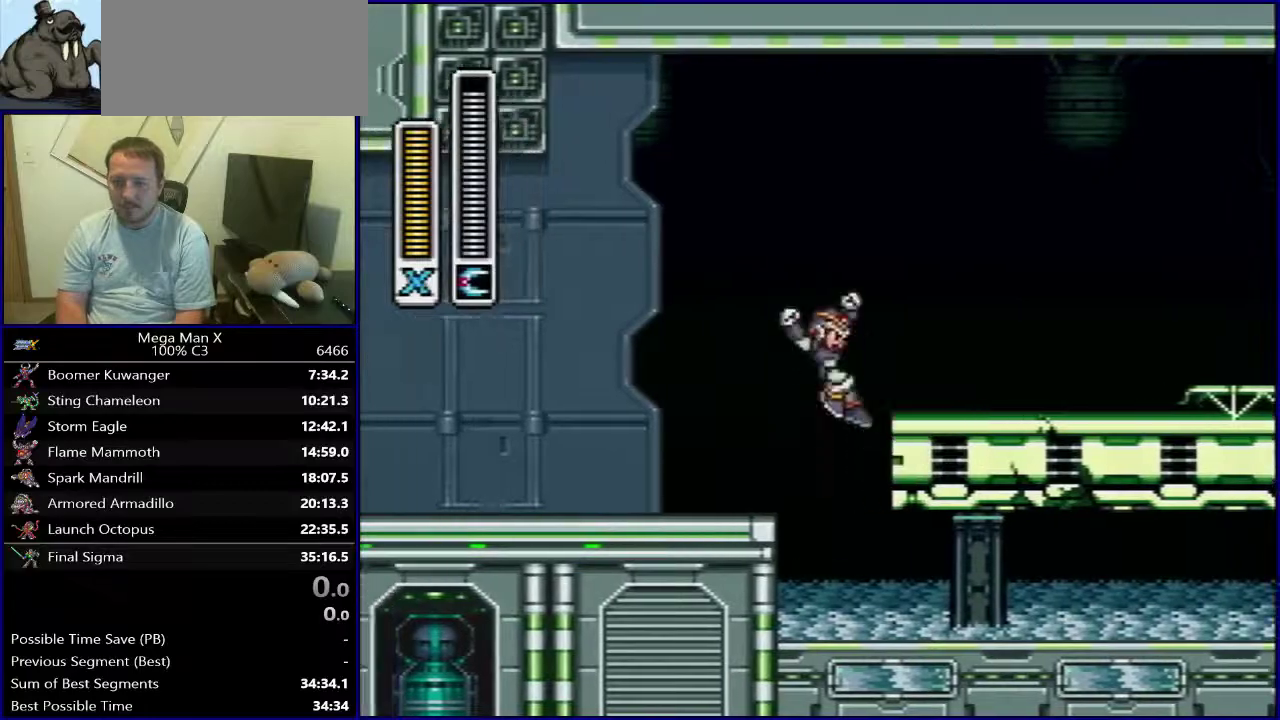
{"dt_ms": 500, "buttons": ["B", "DPAD_LEFT"], "events": [[50, "B", "up"], [200, "DPAD_RIGHT", "up"], [317, "DPAD_LEFT", "down"], [500, "B", "down"]]}
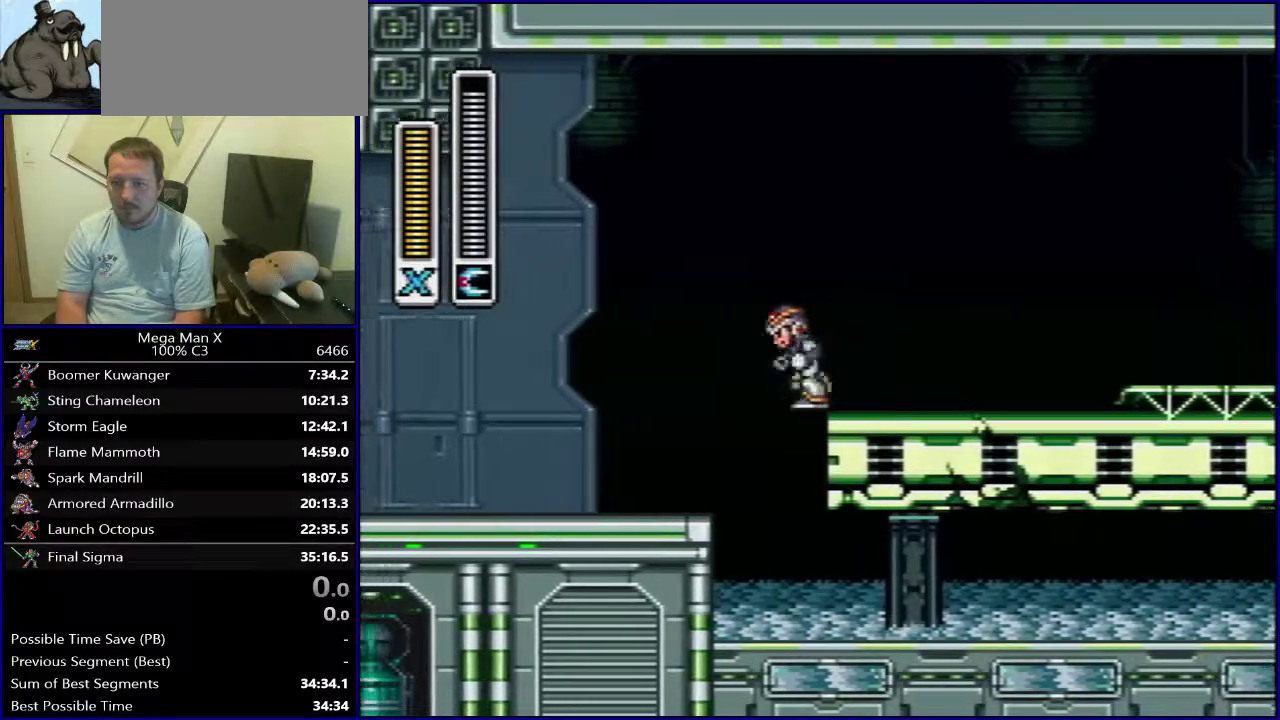
{"dt_ms": 600, "buttons": ["B", "DPAD_LEFT"], "events": [[400, "B", "up"], [467, "B", "down"]]}
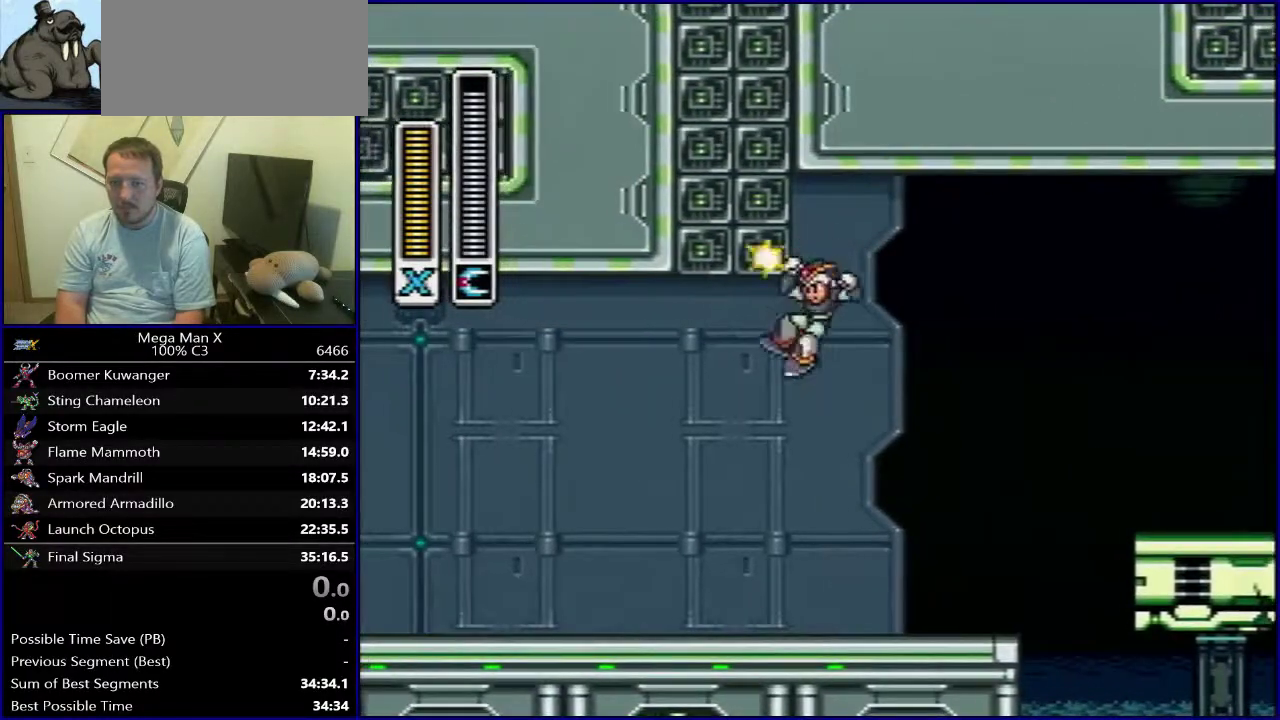
{"dt_ms": 700, "buttons": ["B", "DPAD_LEFT"], "events": [[333, "B", "up"], [600, "B", "down"]]}
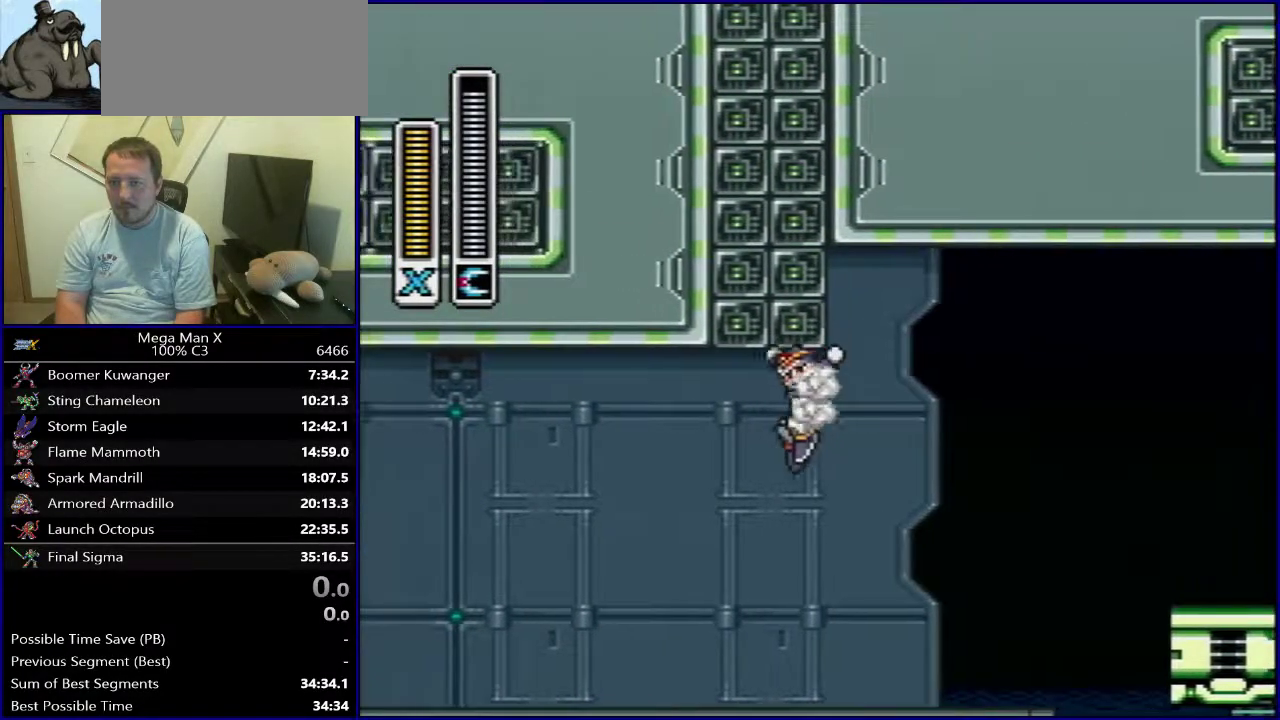
{"dt_ms": 300, "buttons": ["B", "DPAD_LEFT"], "events": []}
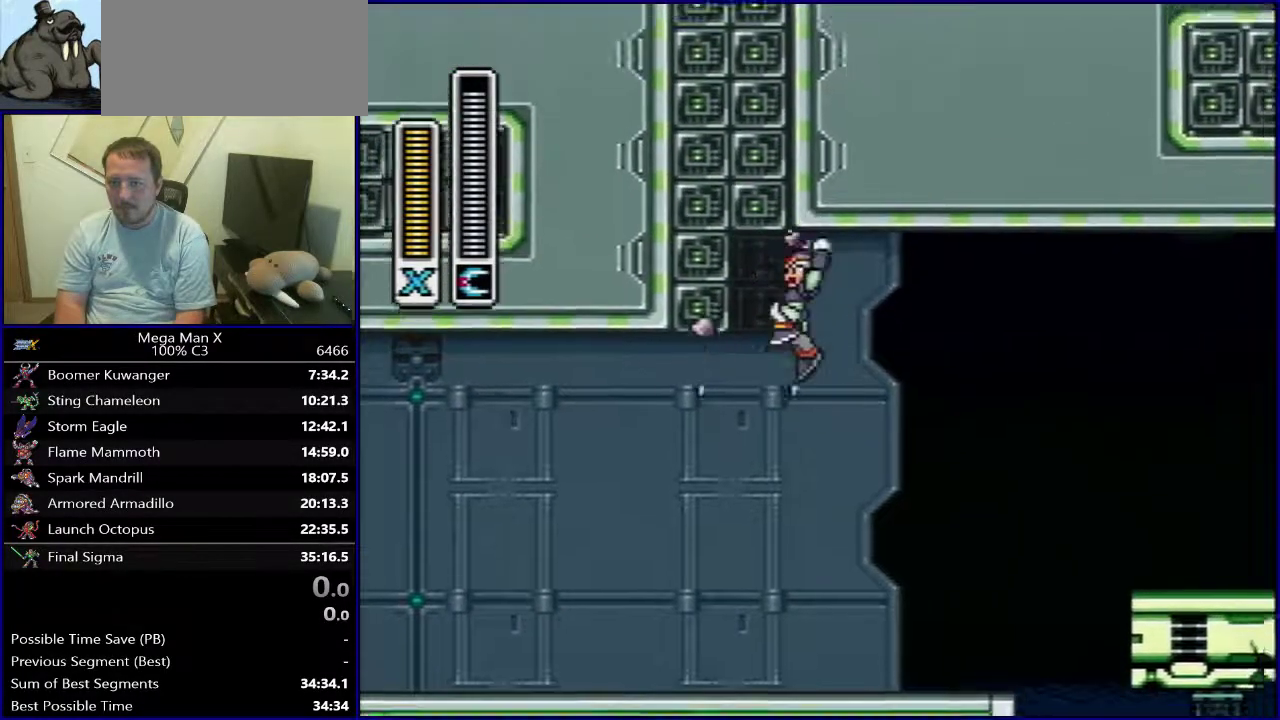
{"dt_ms": 500, "buttons": ["DPAD_LEFT"], "events": [[267, "B", "up"]]}
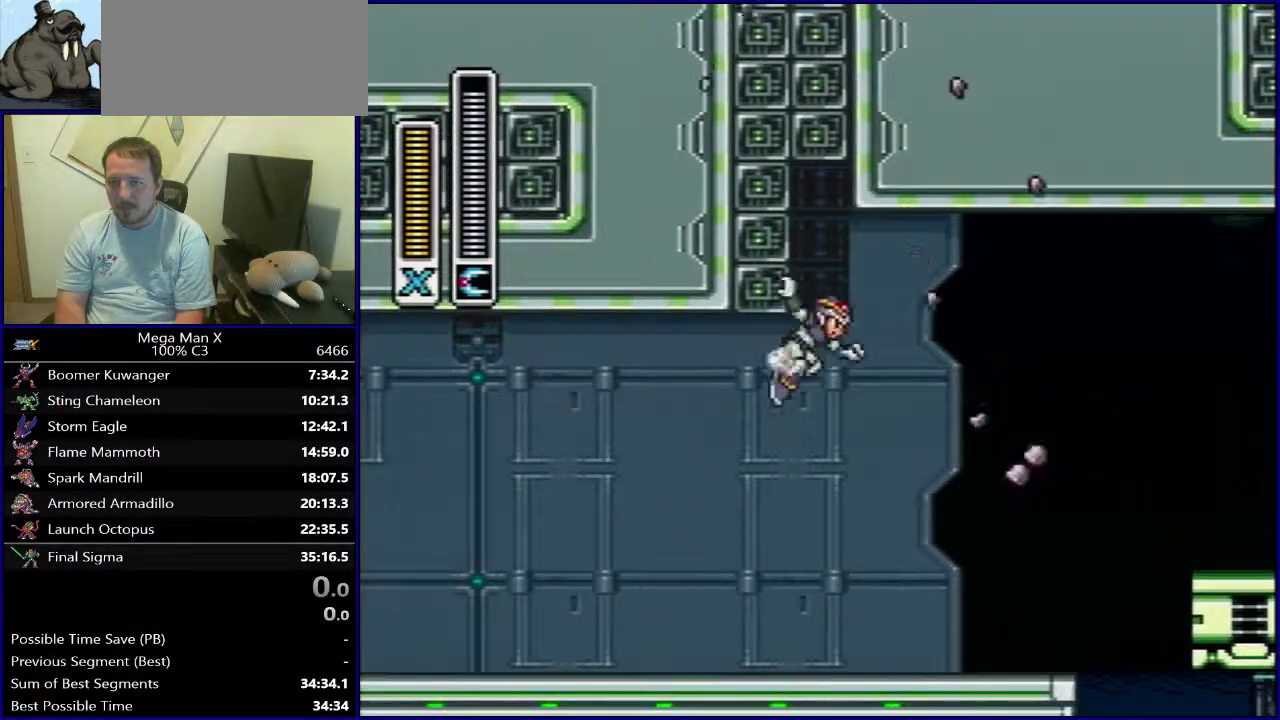
{"dt_ms": 400, "buttons": ["B"], "events": [[83, "B", "down"], [383, "DPAD_LEFT", "up"]]}
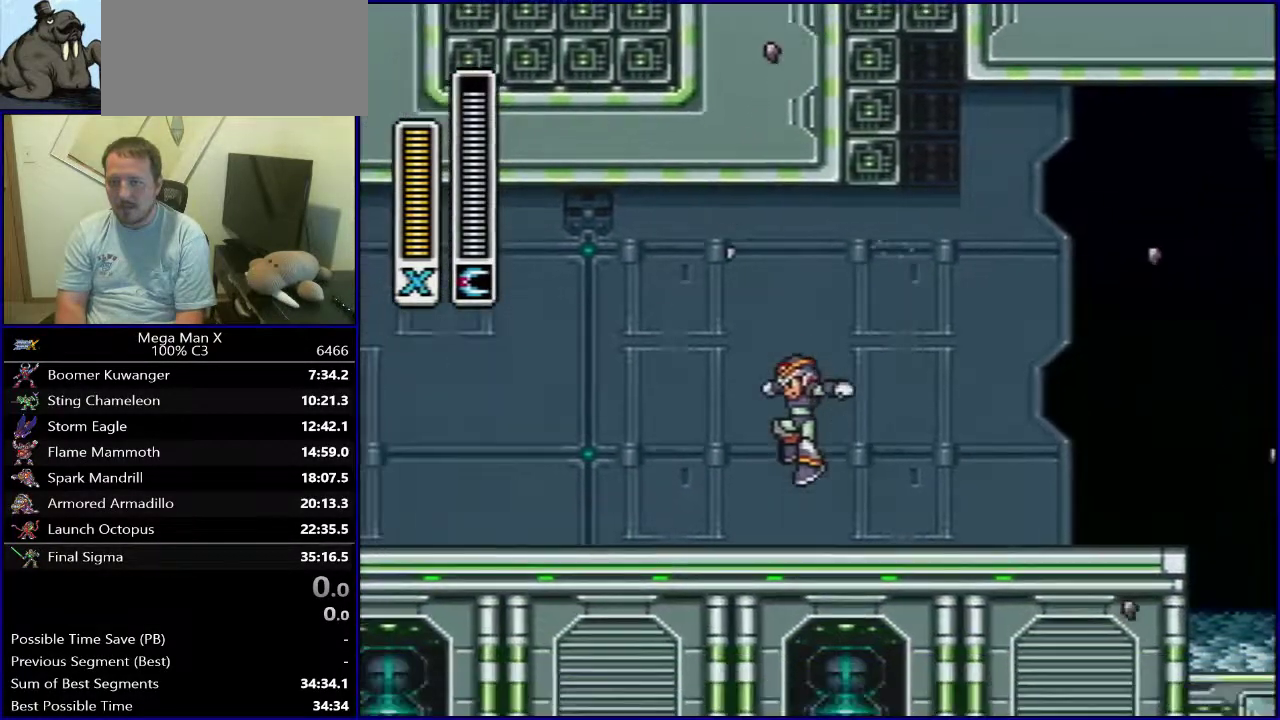
{"dt_ms": 300, "buttons": [], "events": [[33, "B", "up"], [183, "SELECT", "down"], [300, "SELECT", "up"]]}
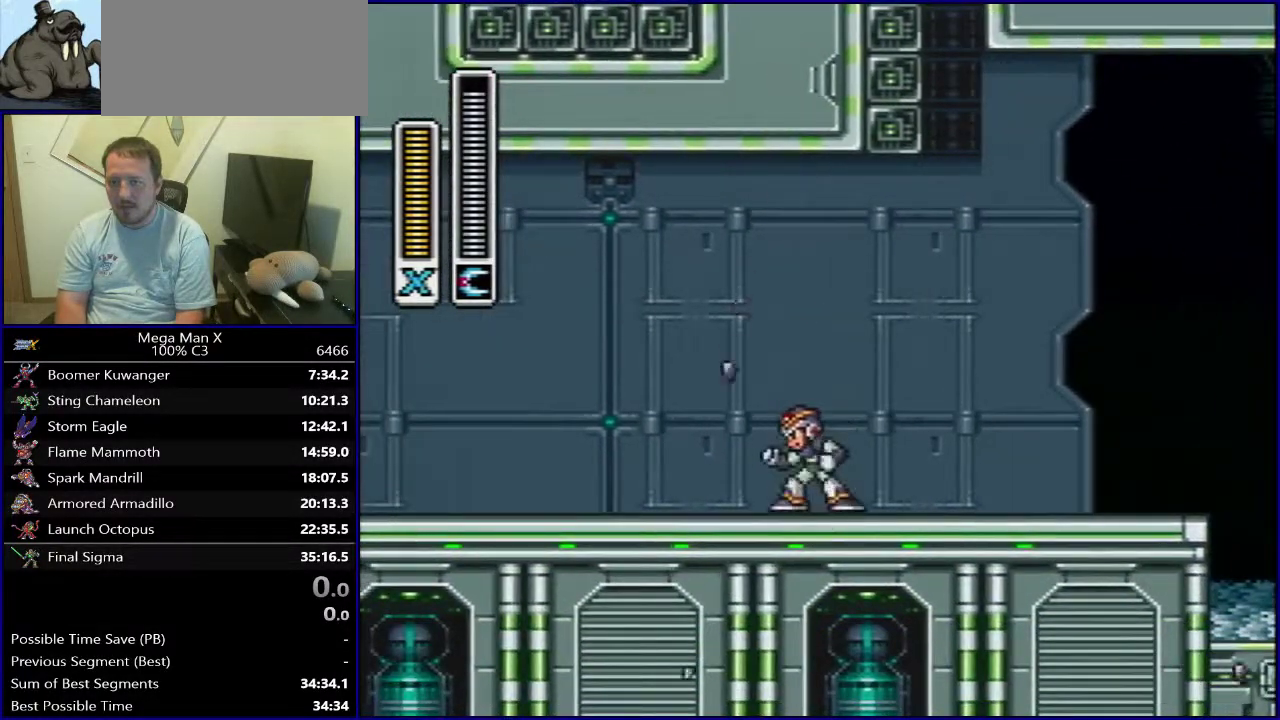
{"dt_ms": 300, "buttons": [], "events": []}
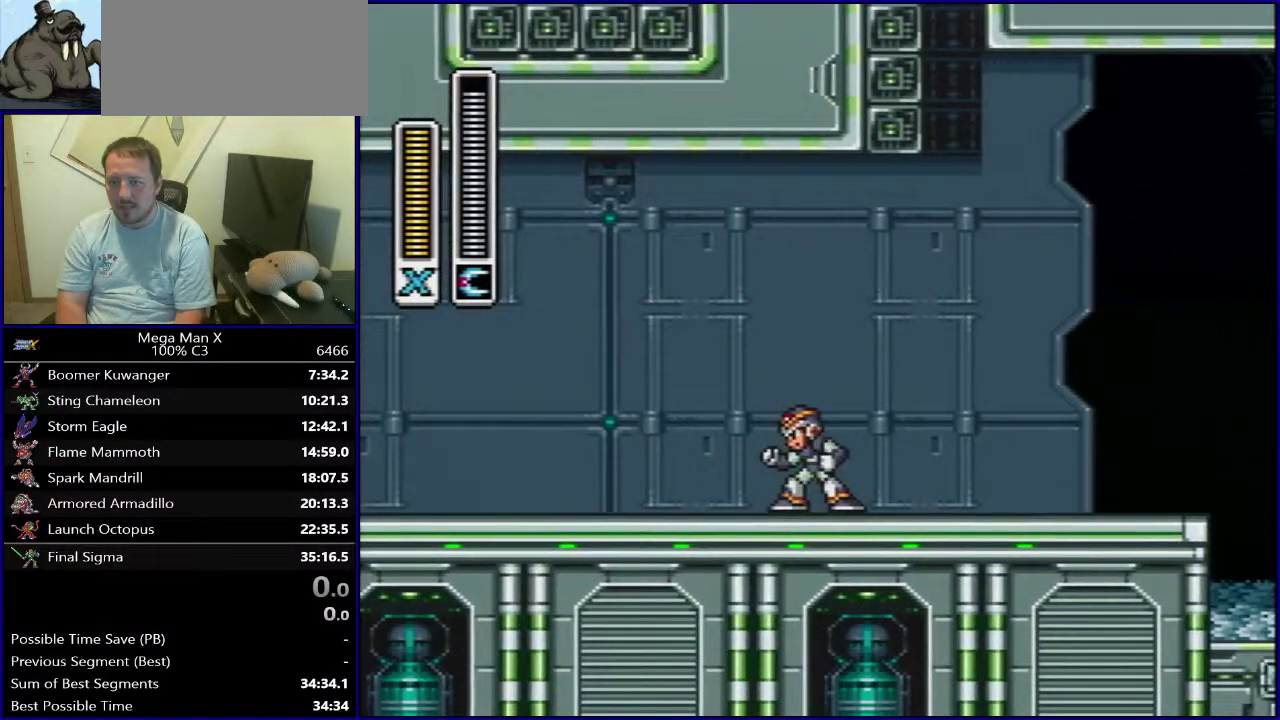
{"dt_ms": 600, "buttons": ["B", "DPAD_RIGHT"], "events": [[167, "DPAD_RIGHT", "down"], [533, "B", "down"]]}
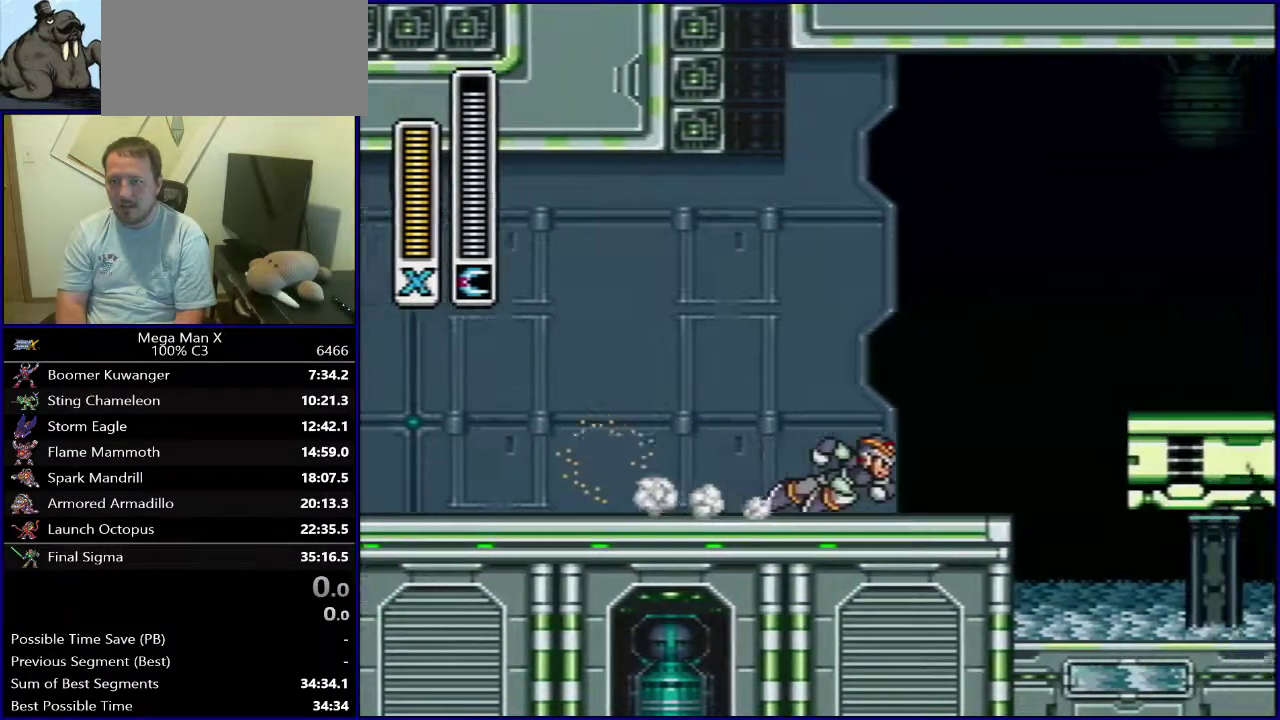
{"dt_ms": 400, "buttons": [], "events": [[117, "DPAD_RIGHT", "up"], [167, "DPAD_LEFT", "down"], [317, "DPAD_LEFT", "up"], [350, "B", "up"]]}
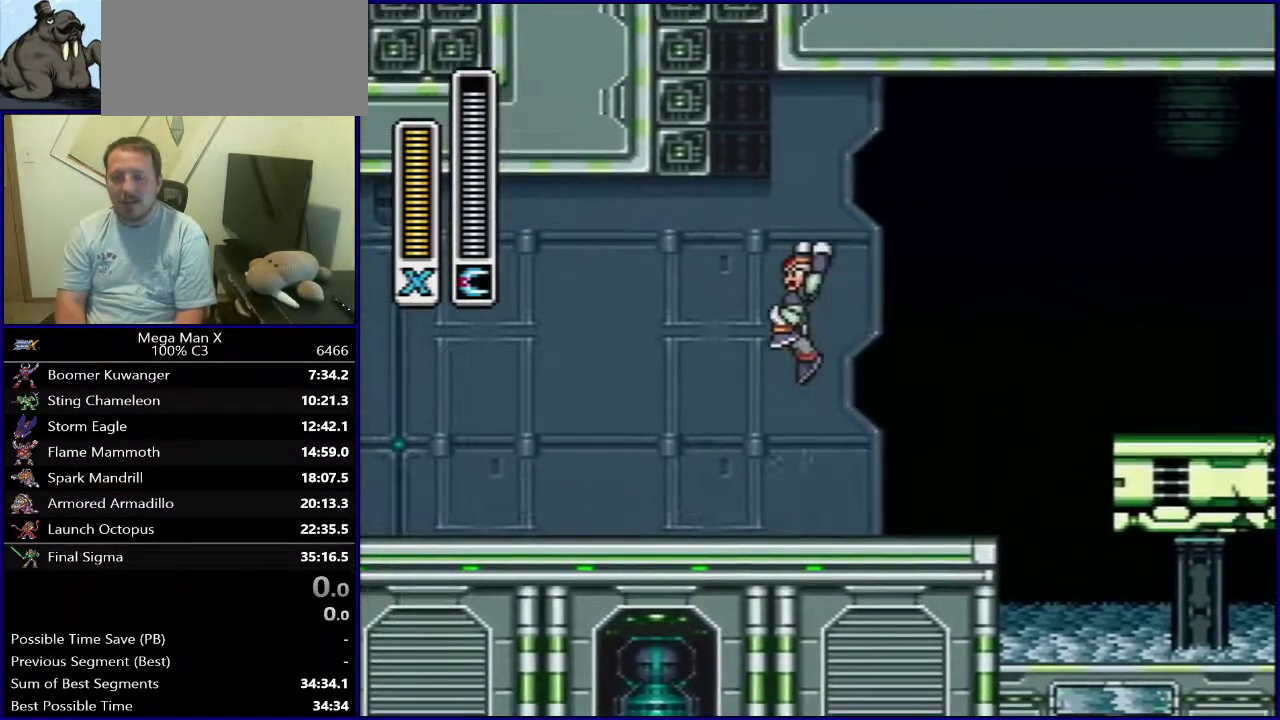
{"dt_ms": 500, "buttons": [], "events": []}
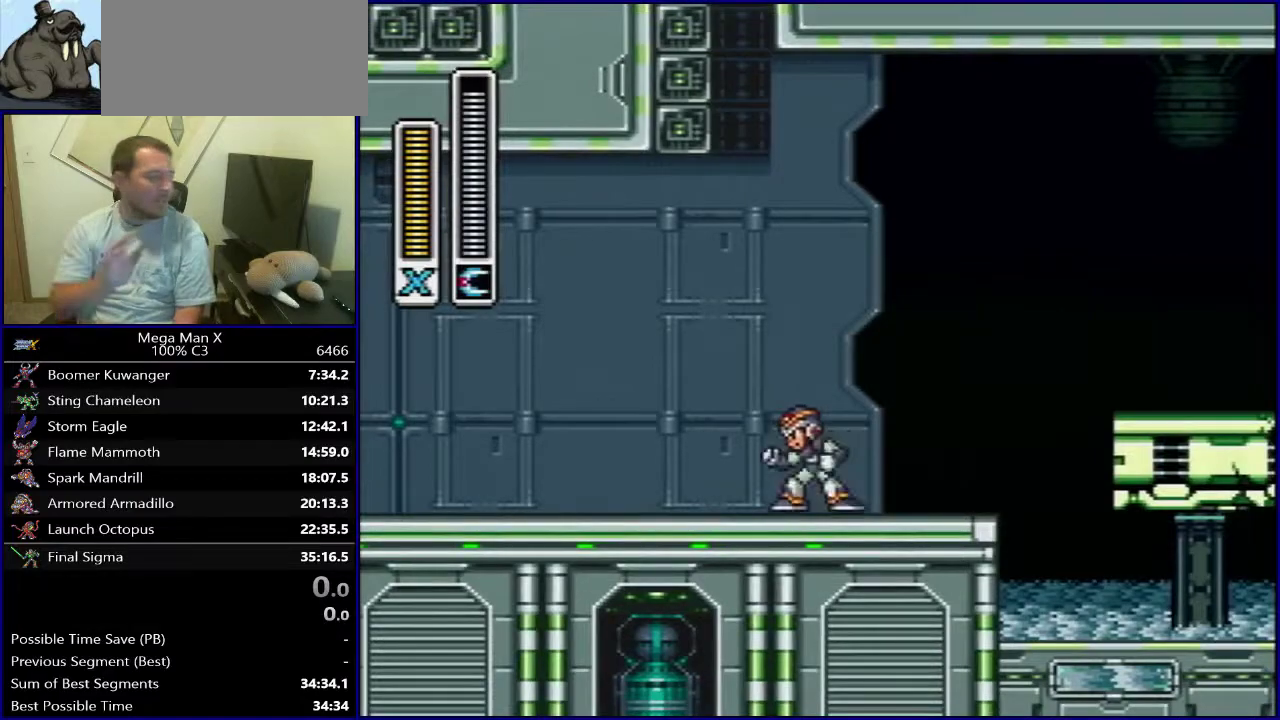
{"dt_ms": 500, "buttons": [], "events": []}
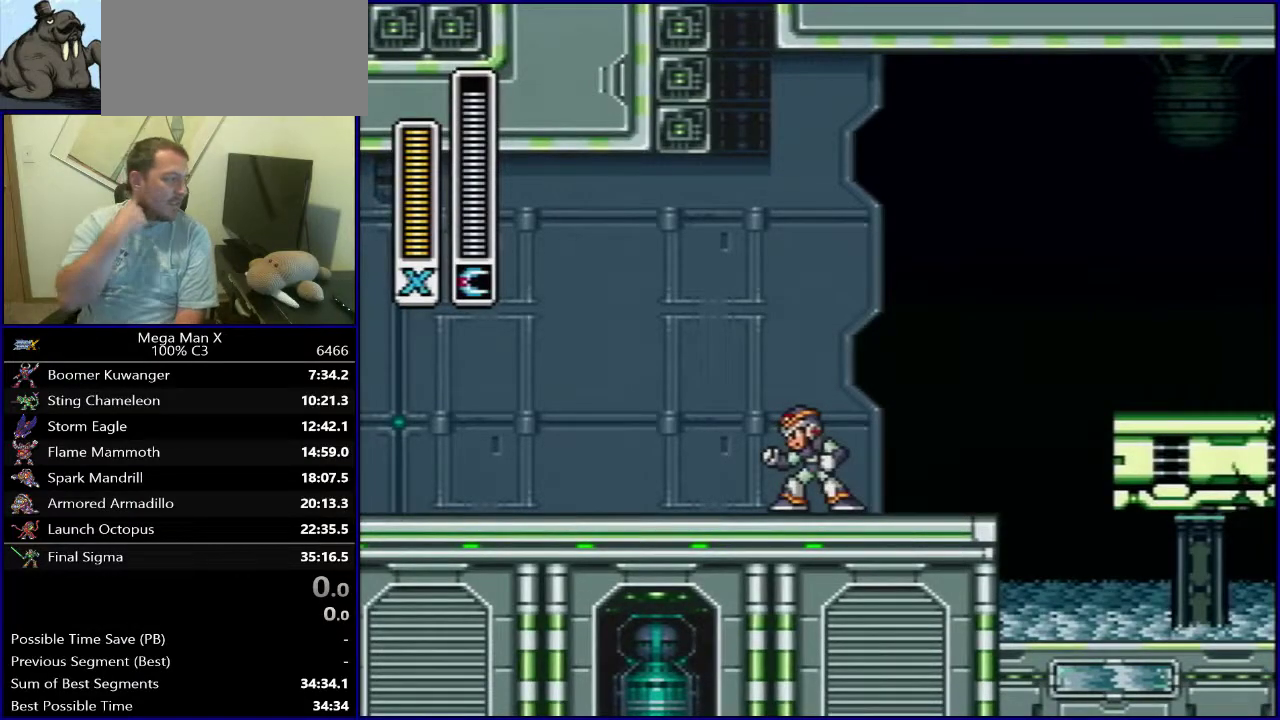
{"dt_ms": 500, "buttons": [], "events": []}
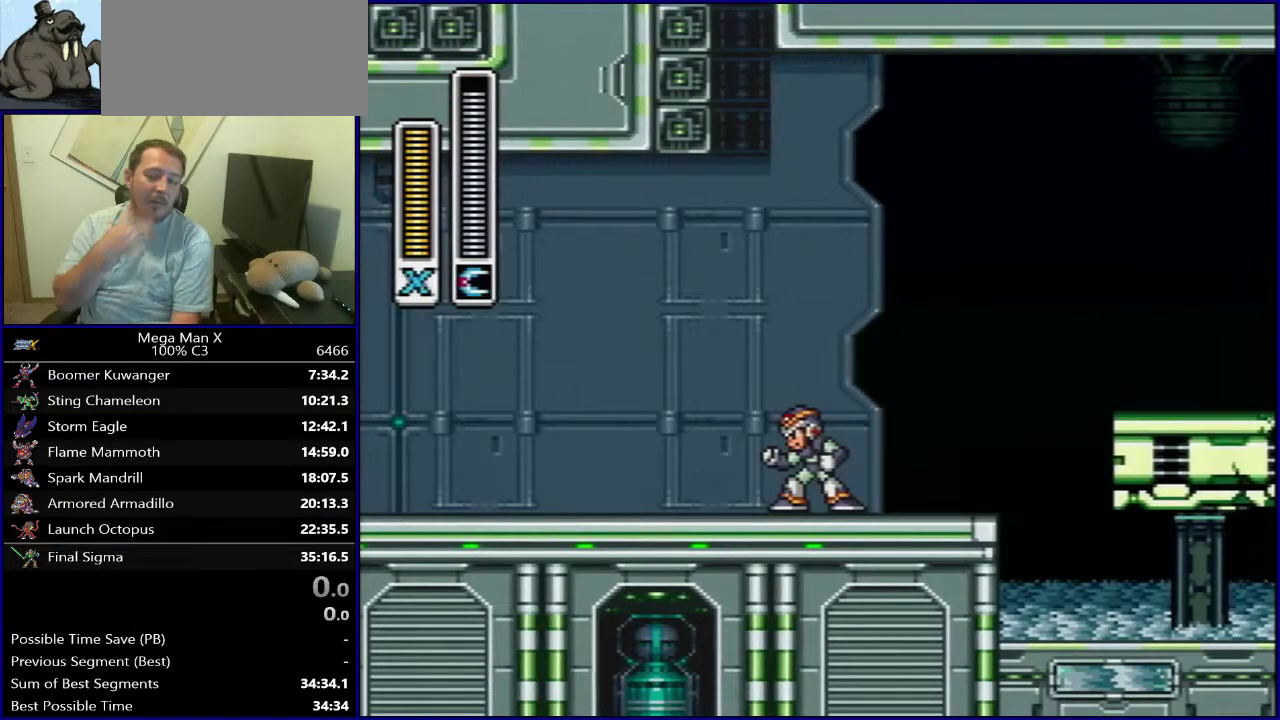
{"dt_ms": 500, "buttons": [], "events": []}